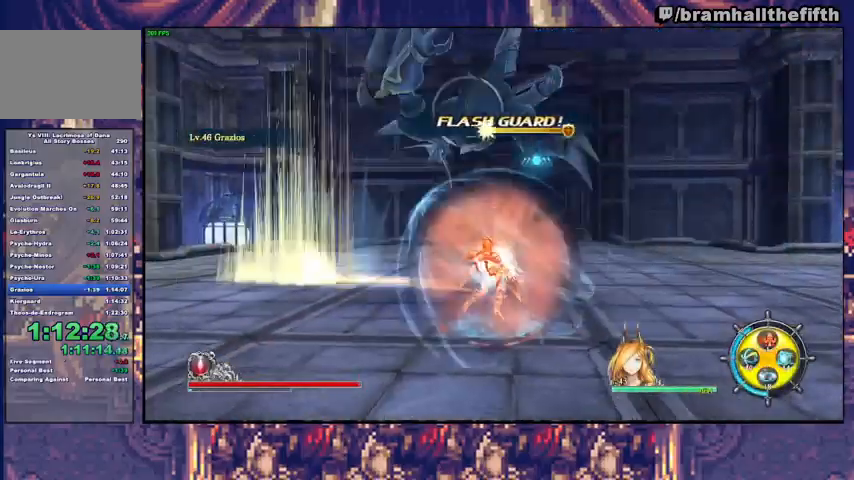
Gameplay with a controller (PlayStation layout); each line is a JSON object with the inputs held at the frame after it. "events" lists button and stick changes between this image and that frame as [ms after this image, input, new state], when the widget could be followed in between. Not read: L1 L2 R1 START.
{"buttons": [], "left_stick": "up", "right_stick": "center", "events": [[33, "TRIANGLE", "down"], [100, "TRIANGLE", "up"], [167, "TRIANGLE", "down"], [333, "TRIANGLE", "up"], [367, "left_stick", "up"], [433, "SQUARE", "down"], [500, "SQUARE", "up"]]}
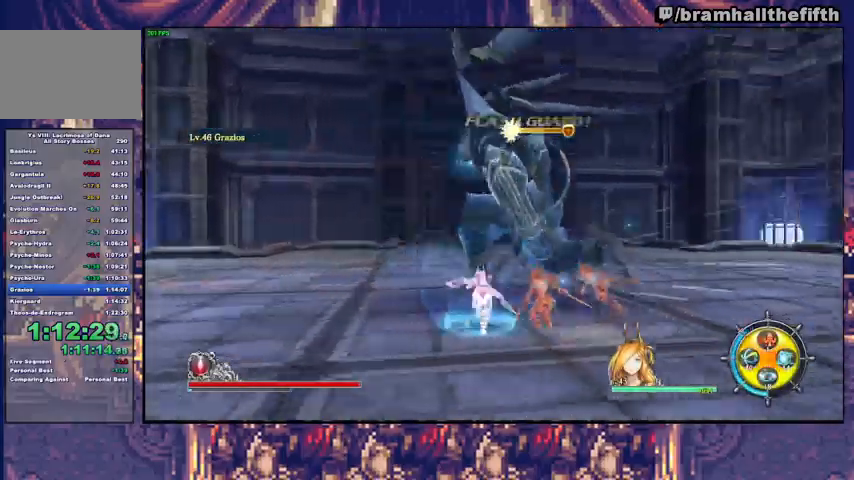
{"buttons": ["SQUARE"], "left_stick": "up-right", "right_stick": "center", "events": [[67, "SQUARE", "down"], [133, "SQUARE", "up"], [200, "SQUARE", "down"], [267, "SQUARE", "up"], [300, "left_stick", "up-right"], [333, "SQUARE", "down"], [400, "SQUARE", "up"], [467, "SQUARE", "down"]]}
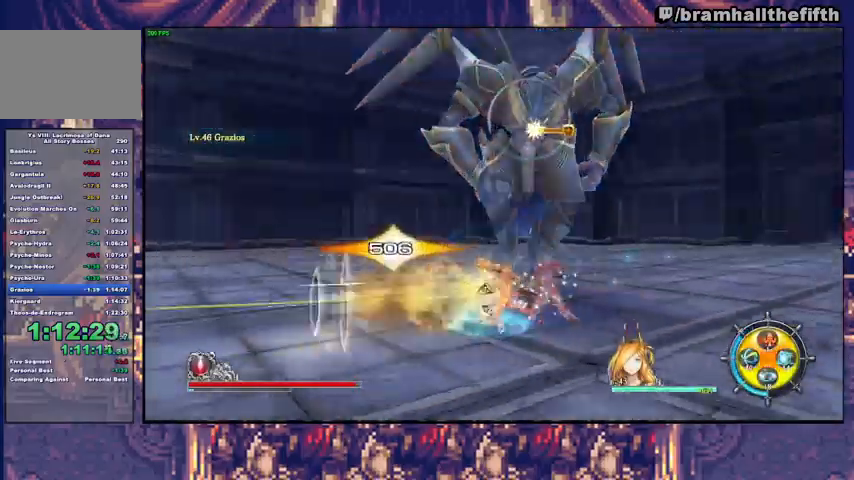
{"buttons": ["SQUARE"], "left_stick": "up", "right_stick": "center", "events": [[33, "SQUARE", "up"], [100, "SQUARE", "down"], [167, "SQUARE", "up"], [233, "SQUARE", "down"], [267, "SQUARE", "up"], [367, "SQUARE", "down"], [367, "left_stick", "up"], [400, "SQUARE", "up"], [467, "SQUARE", "down"]]}
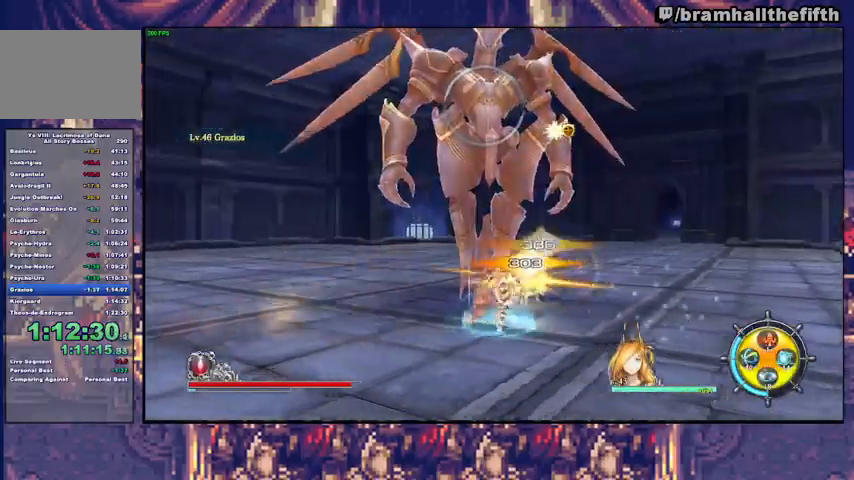
{"buttons": ["SQUARE"], "left_stick": "up-left", "right_stick": "center", "events": [[67, "SQUARE", "up"], [133, "SQUARE", "down"], [167, "SQUARE", "up"], [233, "SQUARE", "down"], [267, "SQUARE", "up"], [300, "left_stick", "up-left"], [367, "SQUARE", "down"], [433, "SQUARE", "up"], [467, "SQUARE", "down"]]}
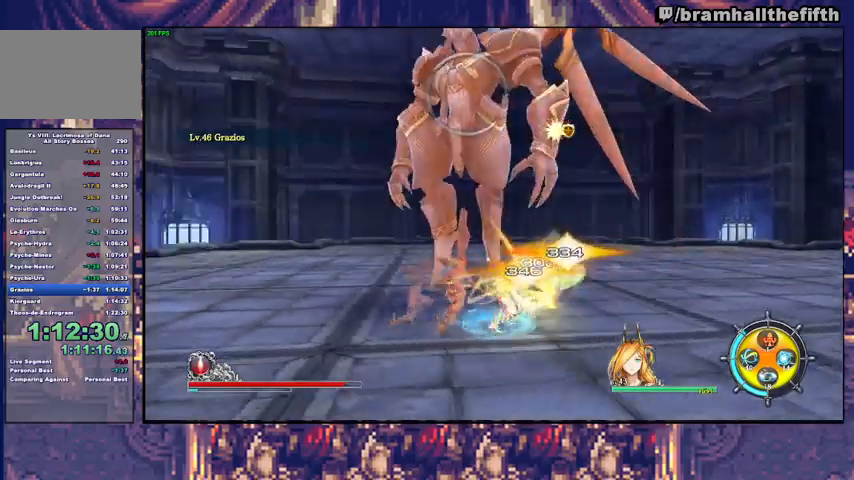
{"buttons": ["SQUARE"], "left_stick": "up", "right_stick": "center", "events": [[33, "SQUARE", "up"], [100, "SQUARE", "down"], [167, "SQUARE", "up"], [233, "SQUARE", "down"], [300, "SQUARE", "up"], [333, "SQUARE", "down"], [433, "SQUARE", "up"], [467, "SQUARE", "down"], [500, "left_stick", "up"]]}
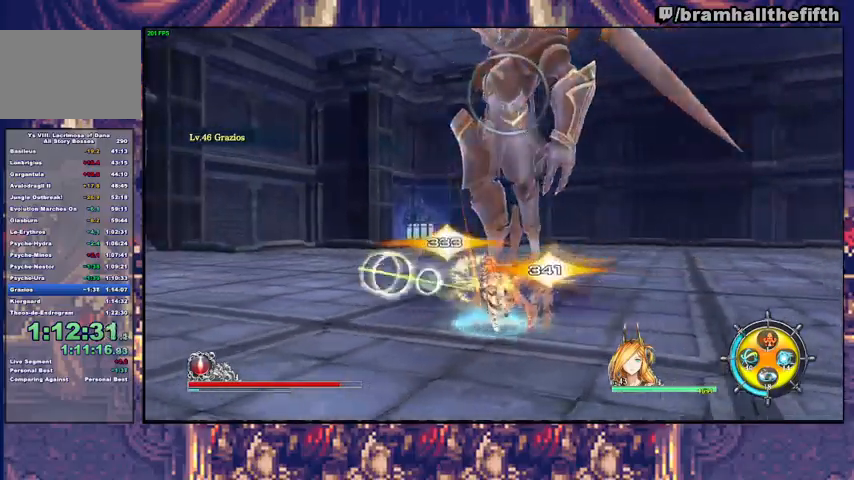
{"buttons": ["SQUARE"], "left_stick": "up", "right_stick": "center", "events": [[33, "SQUARE", "up"], [100, "SQUARE", "down"], [133, "left_stick", "up-right"], [167, "SQUARE", "up"], [233, "SQUARE", "down"], [300, "SQUARE", "up"], [367, "SQUARE", "down"], [433, "SQUARE", "up"], [467, "left_stick", "up"], [500, "SQUARE", "down"]]}
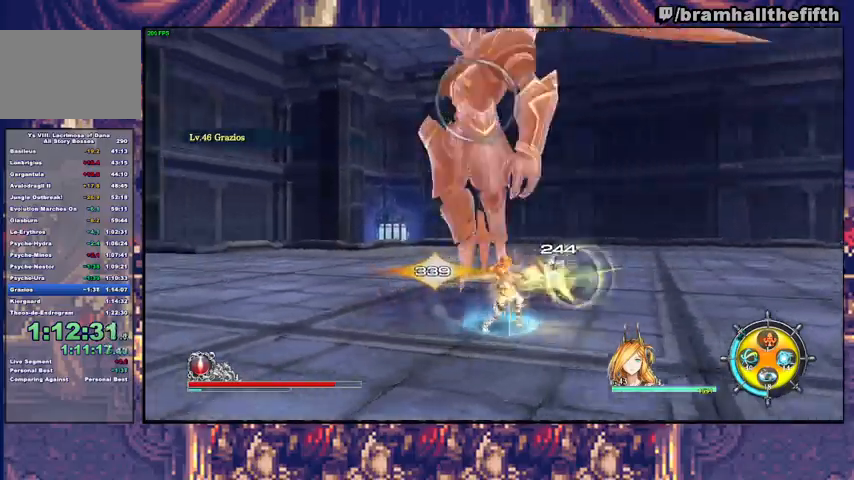
{"buttons": ["SQUARE"], "left_stick": "up", "right_stick": "center", "events": [[67, "SQUARE", "up"], [67, "left_stick", "up-left"], [133, "SQUARE", "down"], [167, "SQUARE", "up"], [233, "SQUARE", "down"], [300, "SQUARE", "up"], [333, "left_stick", "up"], [367, "SQUARE", "down"], [433, "SQUARE", "up"], [500, "SQUARE", "down"]]}